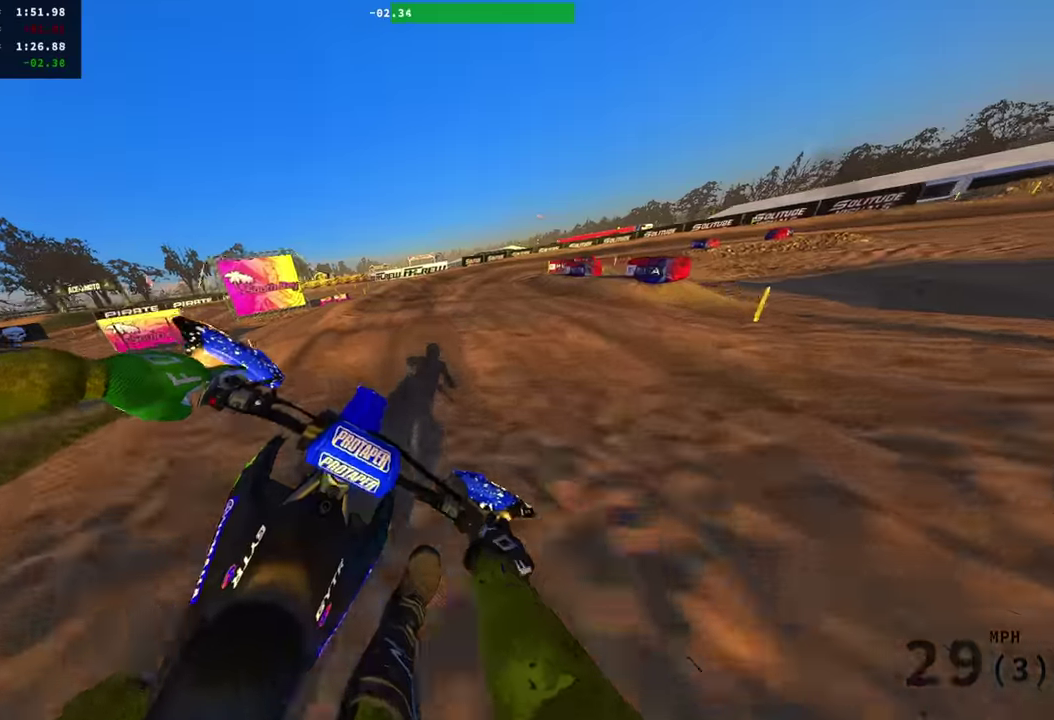
Gameplay with a controller (PlayStation layout); each line is a JSON object with the inputs held at the frame after it (dt_ms = milliseconds from this image to that frame). "events" lists button and stick changes between this image and that frame as [ms after this image, input, new state], when the widget could be followed in between. Not read: R1 SQUARE.
{"dt_ms": 701, "buttons": [], "left_stick": "right", "right_stick": "down-left", "events": [[100, "R2", "up"], [217, "R2", "down"], [300, "R2", "up"], [367, "R2", "down"], [500, "R2", "up"], [651, "right_stick", "down-left"]]}
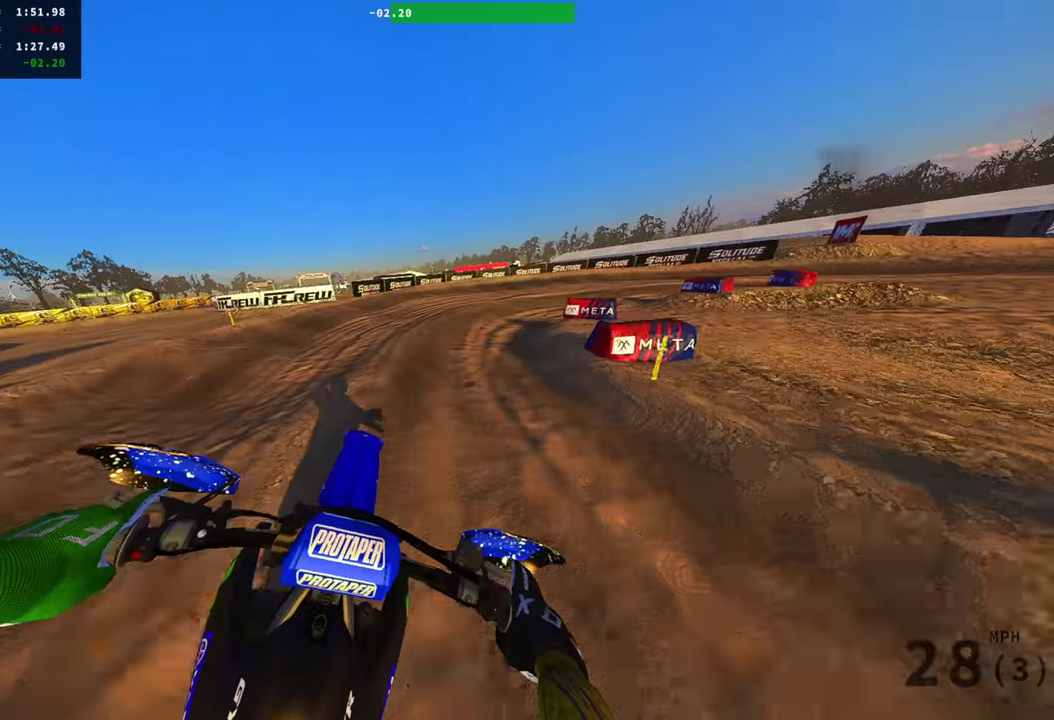
{"dt_ms": 300, "buttons": ["R2"], "left_stick": "right", "right_stick": "down-left", "events": [[33, "R2", "down"], [83, "R2", "up"], [233, "R2", "down"]]}
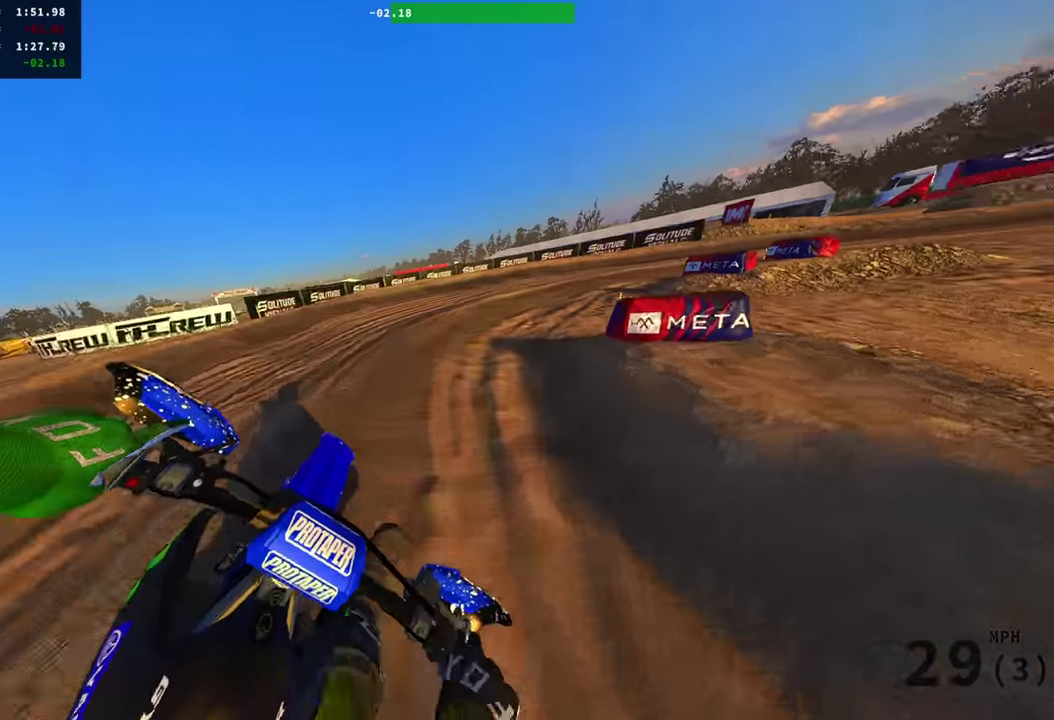
{"dt_ms": 601, "buttons": [], "left_stick": "right", "right_stick": "down-left", "events": [[534, "R2", "up"]]}
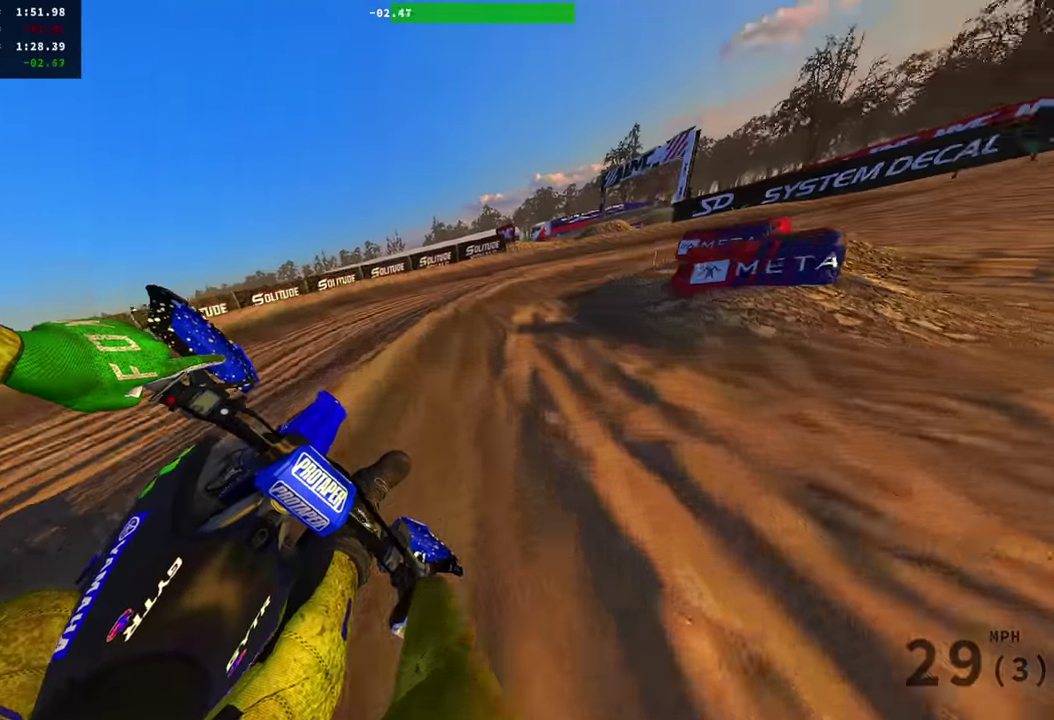
{"dt_ms": 400, "buttons": [], "left_stick": "down-right", "right_stick": "down-left", "events": [[83, "left_stick", "down-right"]]}
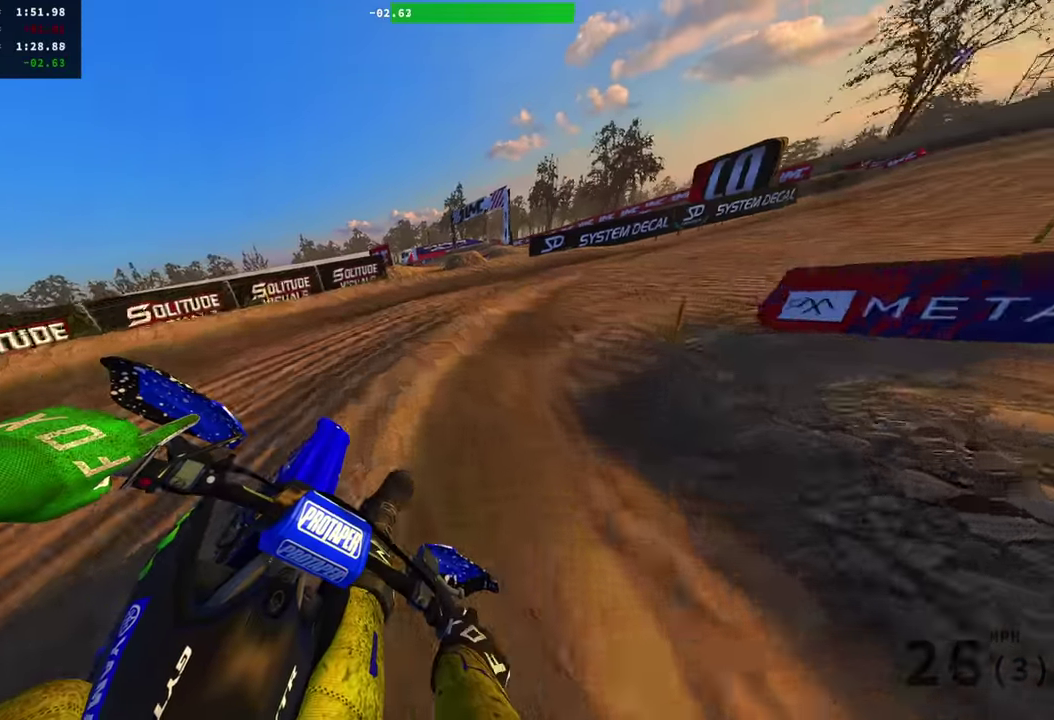
{"dt_ms": 500, "buttons": ["R2"], "left_stick": "down-right", "right_stick": "left", "events": [[17, "R2", "down"], [100, "R2", "up"], [133, "right_stick", "left"], [200, "R2", "down"]]}
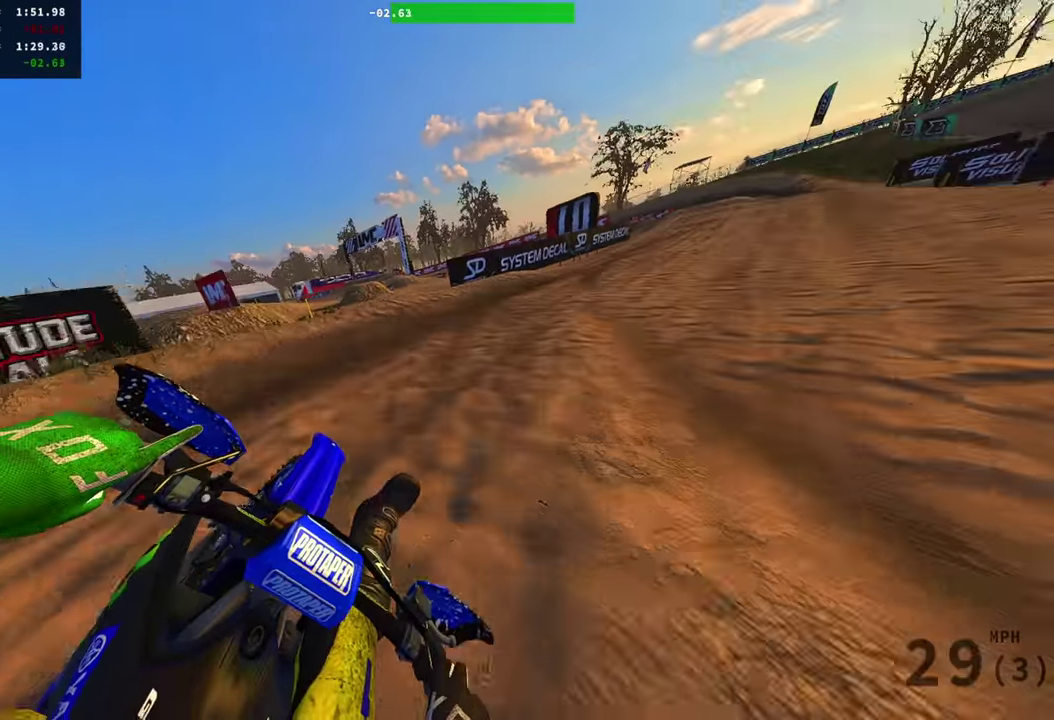
{"dt_ms": 501, "buttons": ["R2"], "left_stick": "right", "right_stick": "up-left", "events": [[184, "left_stick", "right"], [401, "right_stick", "up-left"]]}
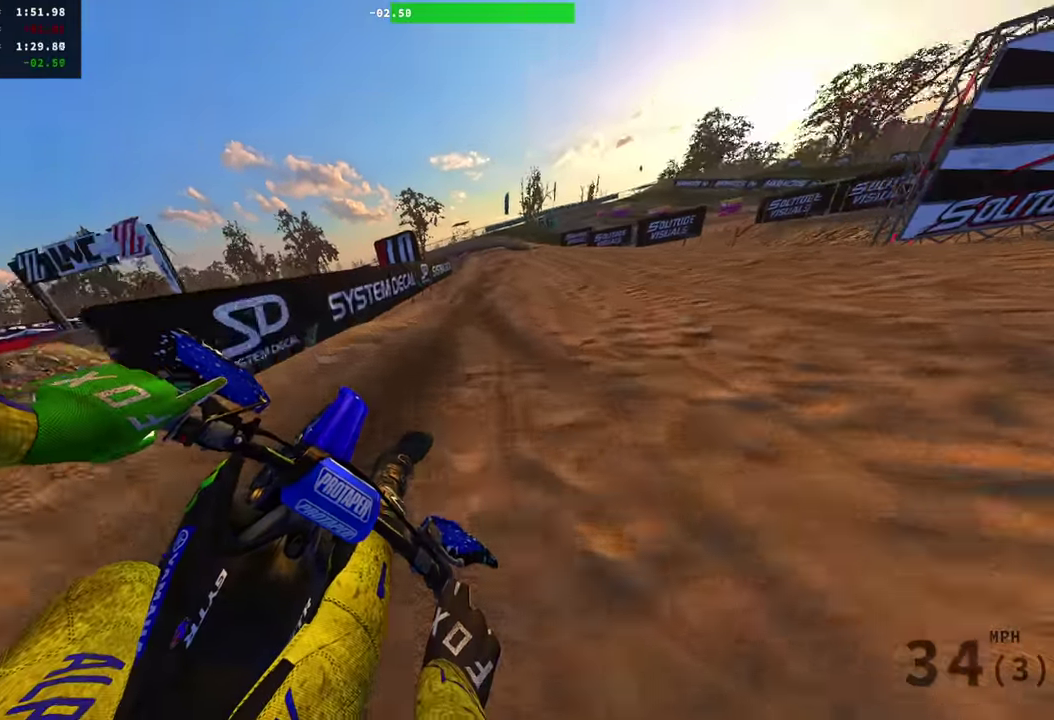
{"dt_ms": 400, "buttons": ["R2"], "left_stick": "center", "right_stick": "up-left", "events": [[217, "left_stick", "center"]]}
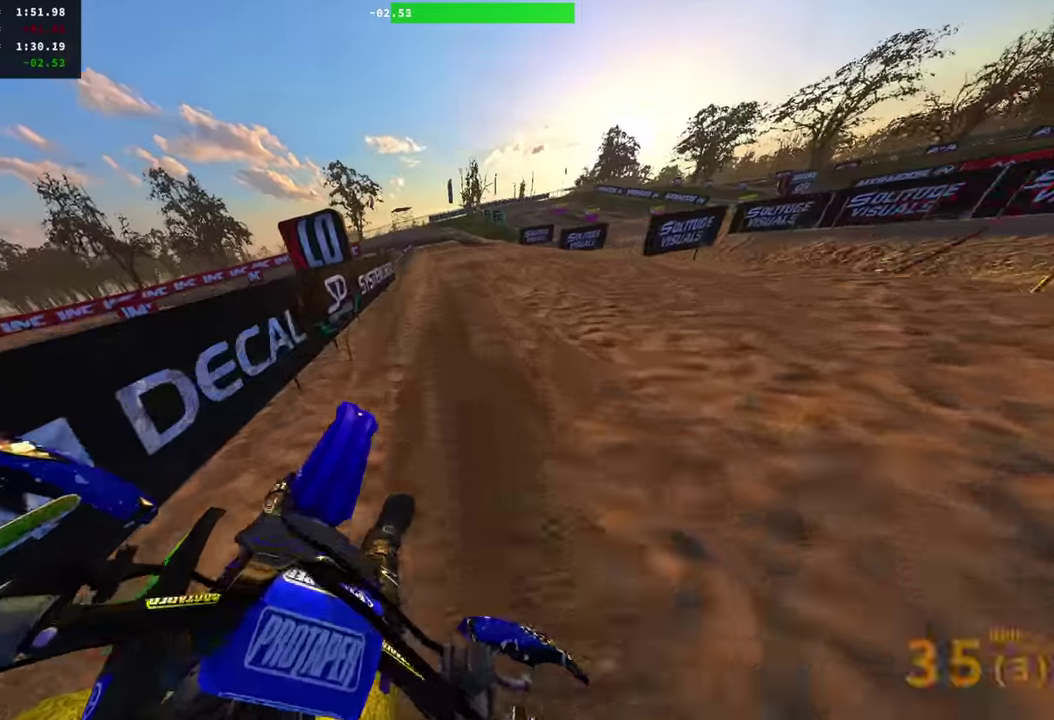
{"dt_ms": 601, "buttons": ["R2"], "left_stick": "left", "right_stick": "up", "events": [[50, "left_stick", "right"], [167, "left_stick", "center"], [351, "right_stick", "up"], [568, "left_stick", "left"]]}
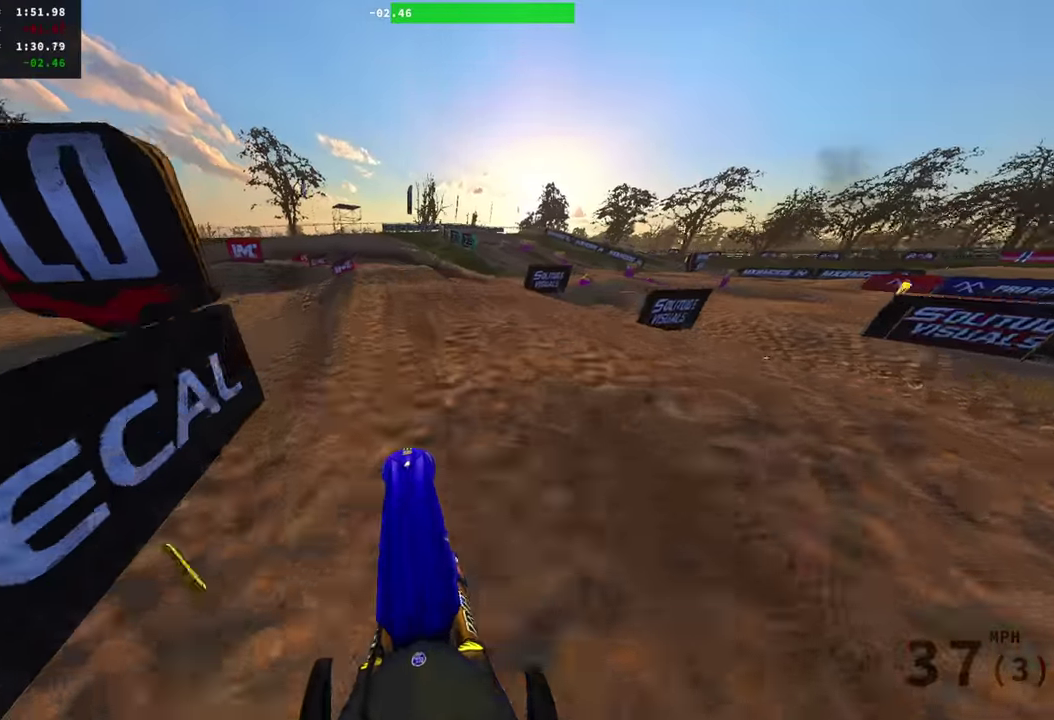
{"dt_ms": 400, "buttons": ["R2"], "left_stick": "left", "right_stick": "up-right", "events": [[117, "right_stick", "up-right"], [217, "R2", "up"], [367, "R2", "down"]]}
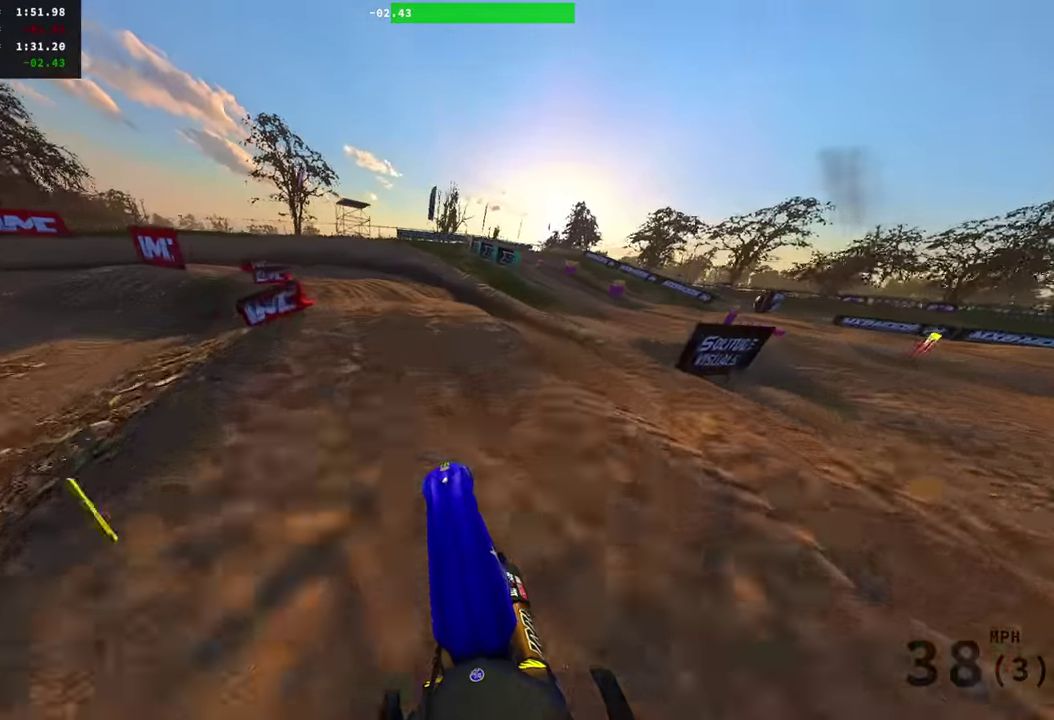
{"dt_ms": 601, "buttons": ["R2"], "left_stick": "left", "right_stick": "up-right", "events": [[84, "R2", "up"], [201, "R2", "down"], [351, "R2", "up"], [568, "R2", "down"]]}
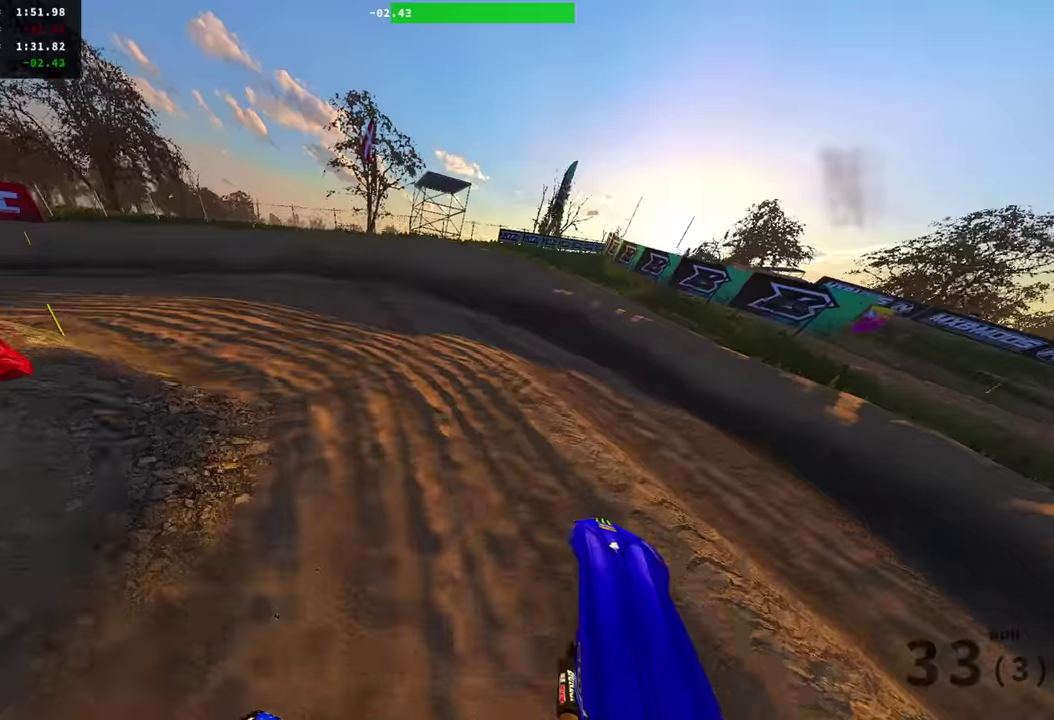
{"dt_ms": 300, "buttons": [], "left_stick": "left", "right_stick": "up-right"}
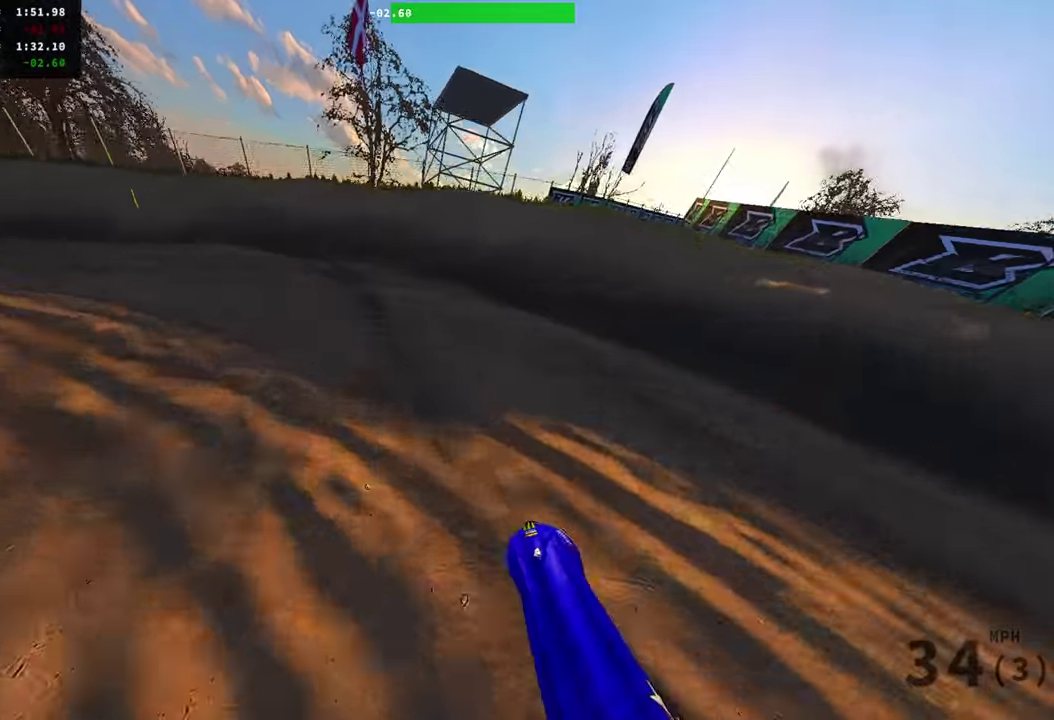
{"dt_ms": 701, "buttons": ["R2"], "left_stick": "left", "right_stick": "up-right"}
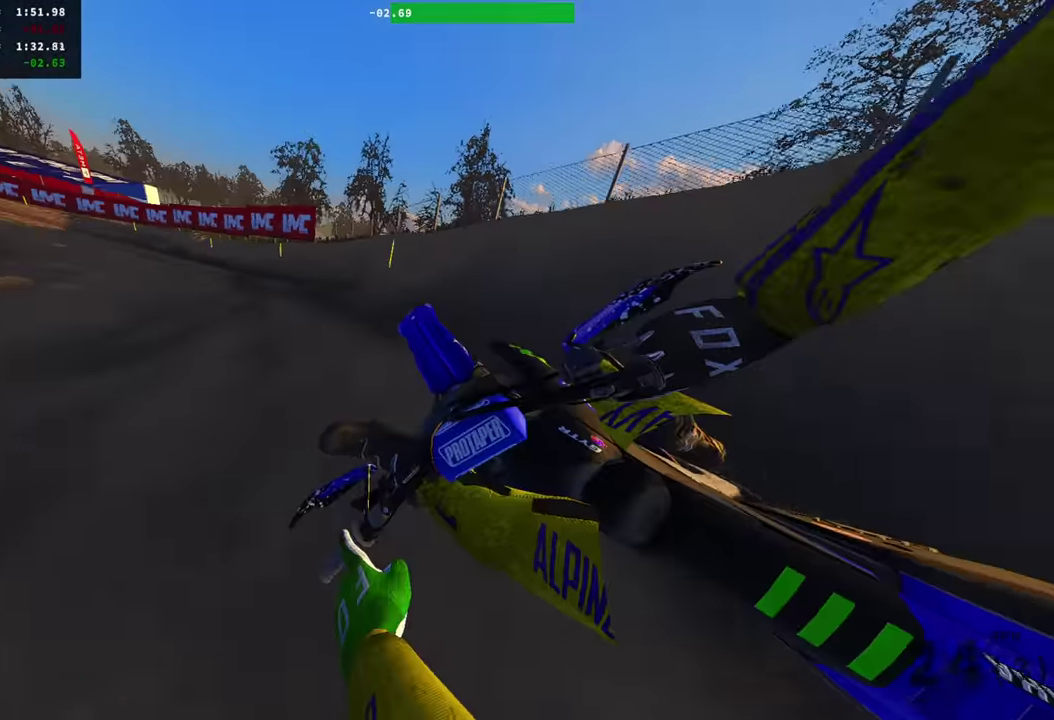
{"dt_ms": 500, "buttons": ["R2"], "left_stick": "center", "right_stick": "up-right", "events": [[267, "left_stick", "center"]]}
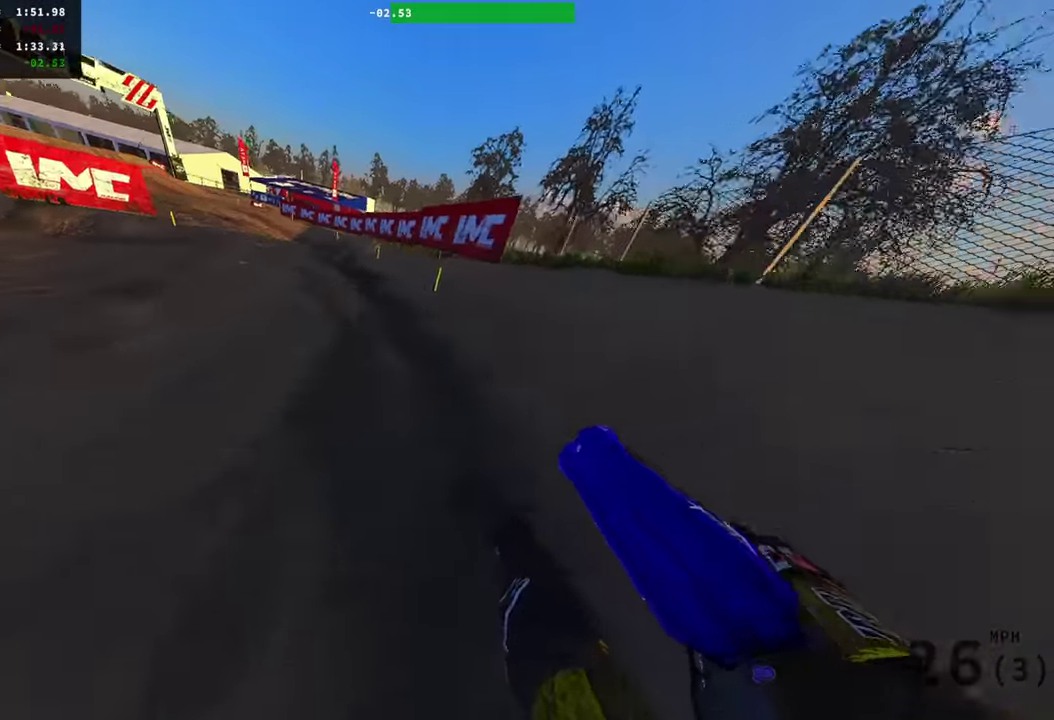
{"dt_ms": 501, "buttons": ["R2"], "left_stick": "left", "right_stick": "up-right", "events": [[101, "left_stick", "left"]]}
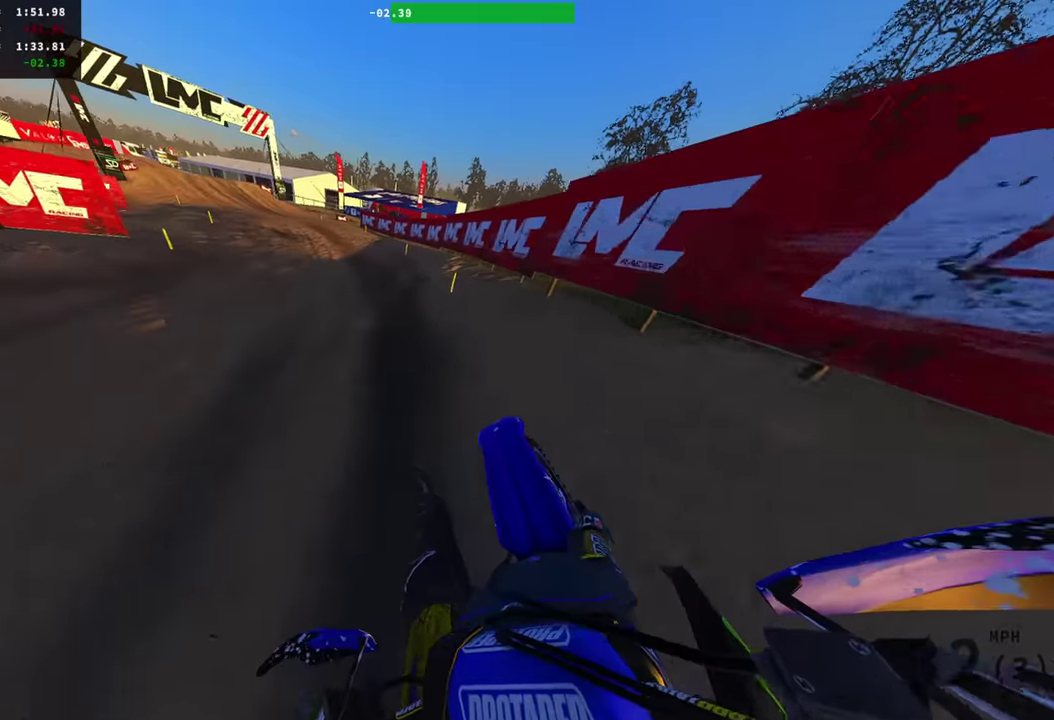
{"dt_ms": 501, "buttons": ["R2"], "left_stick": "left", "right_stick": "up-right", "events": [[184, "R3", "down"], [184, "right_stick", "right"], [317, "R3", "up"], [451, "right_stick", "up-right"]]}
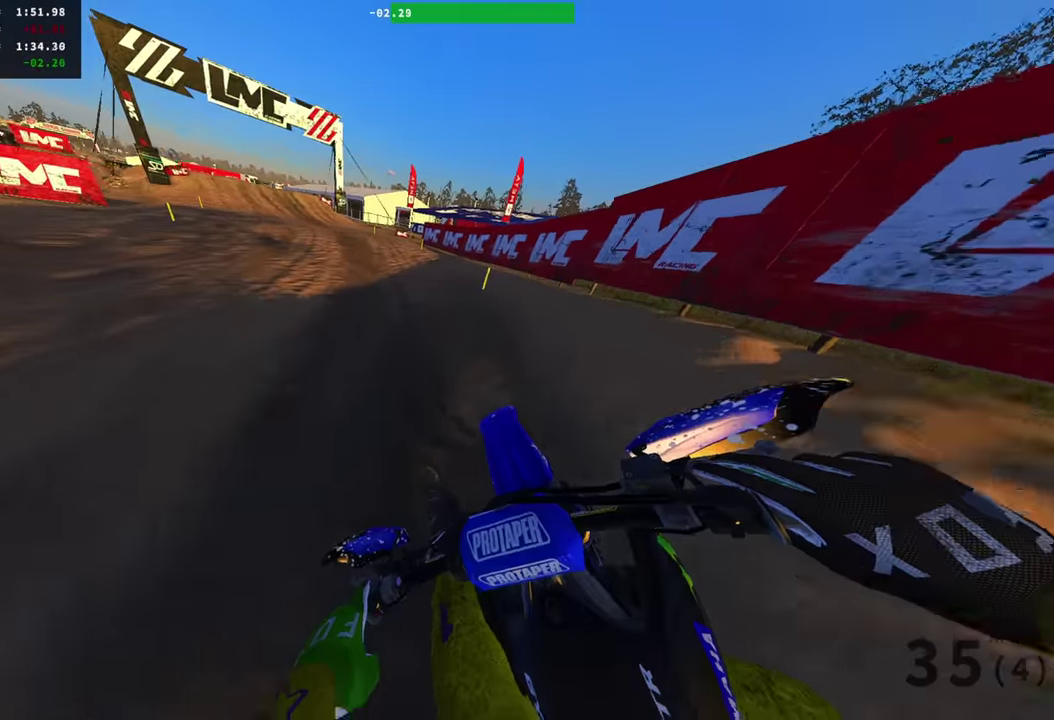
{"dt_ms": 300, "buttons": ["R2"], "left_stick": "left", "right_stick": "up-right", "events": []}
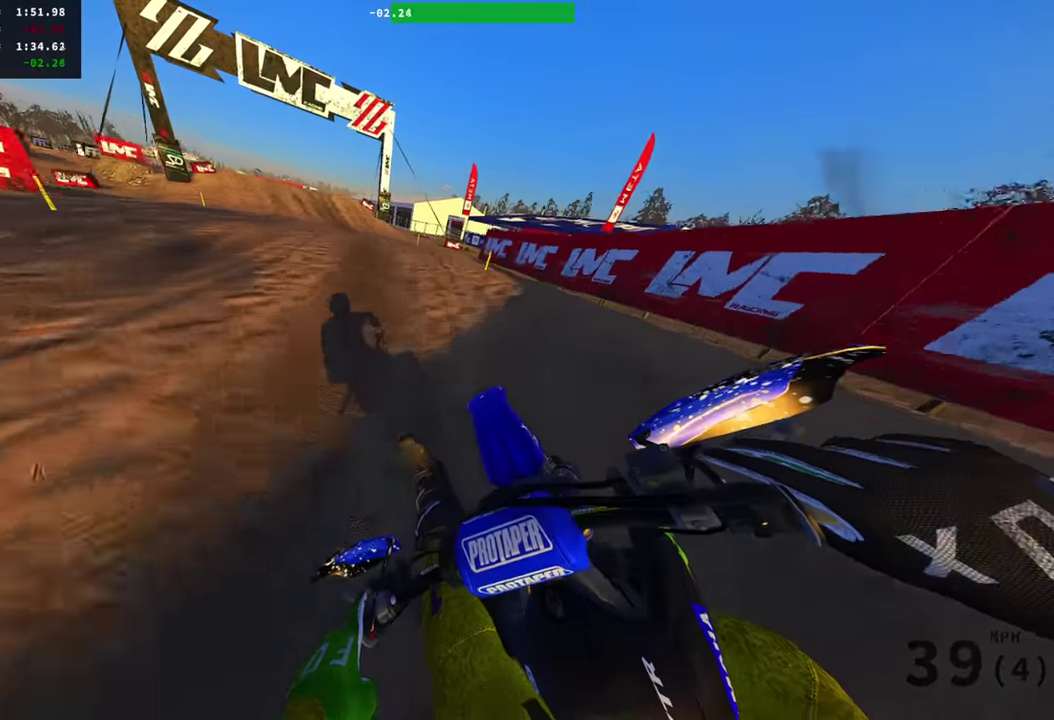
{"dt_ms": 901, "buttons": ["R2"], "left_stick": "center", "right_stick": "up-right", "events": [[434, "right_stick", "right"], [534, "left_stick", "center"], [701, "right_stick", "up-right"]]}